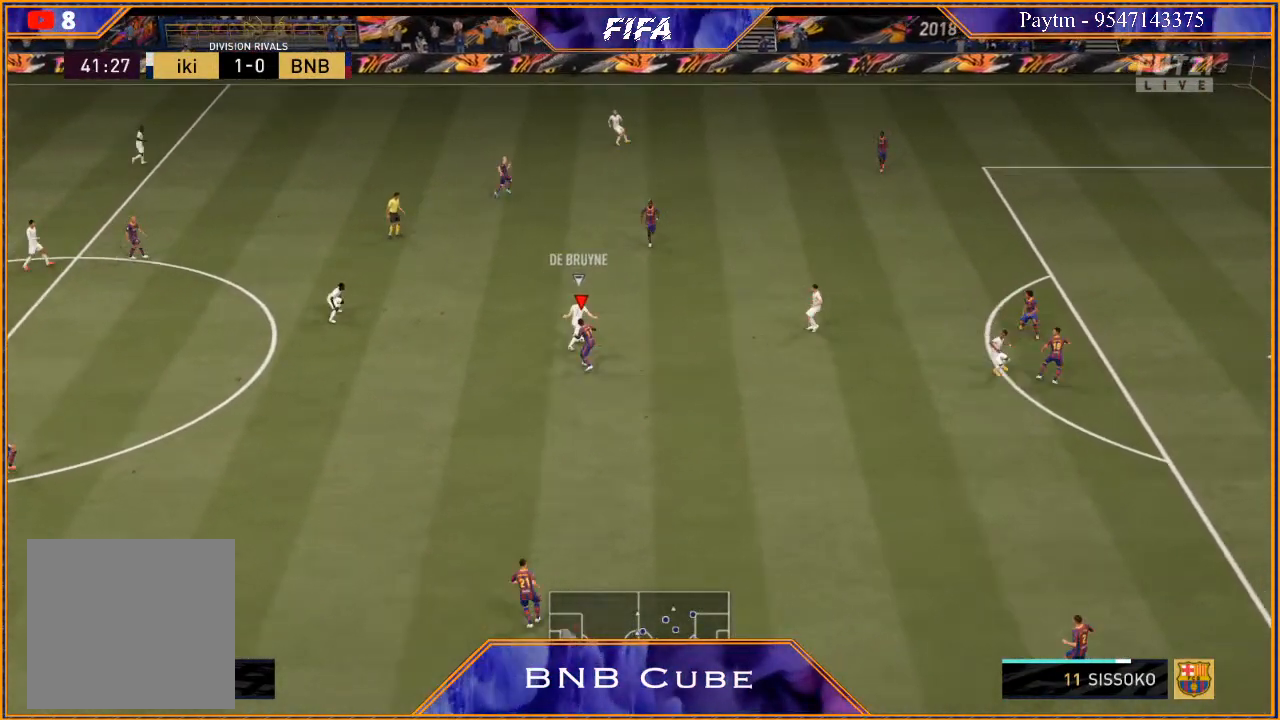
Gameplay with a controller (Xbox layout); each line is a JSON object with the inputs held at the frame after it. "events" lists button and stick changes between this image and that frame as [ms after this image, input, new state], when the widget could be followed in between. Not read: L3.
{"buttons": ["R2"], "left_stick": "up-left", "right_stick": "center", "events": [[200, "left_stick", "up-right"], [233, "L2", "up"], [333, "L1", "down"], [500, "L1", "up"], [500, "left_stick", "up-left"]]}
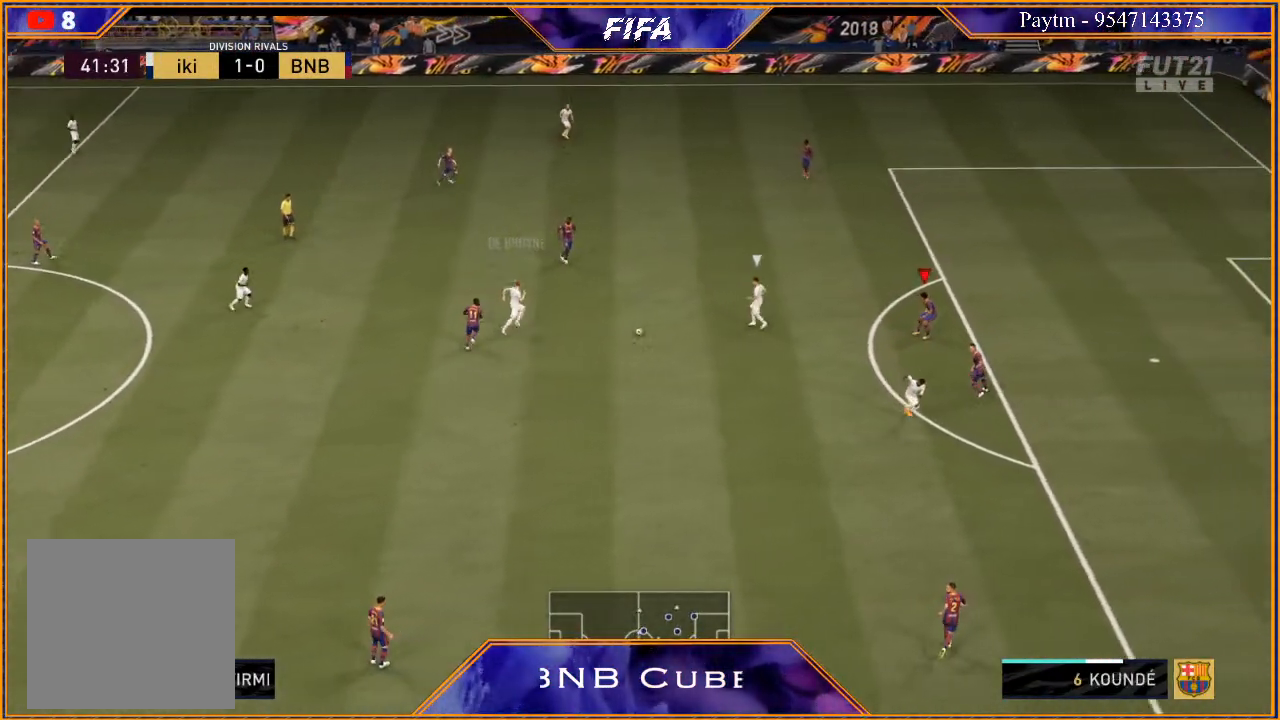
{"buttons": ["L2", "R2"], "left_stick": "left", "right_stick": "center", "events": [[133, "left_stick", "left"], [167, "L2", "down"]]}
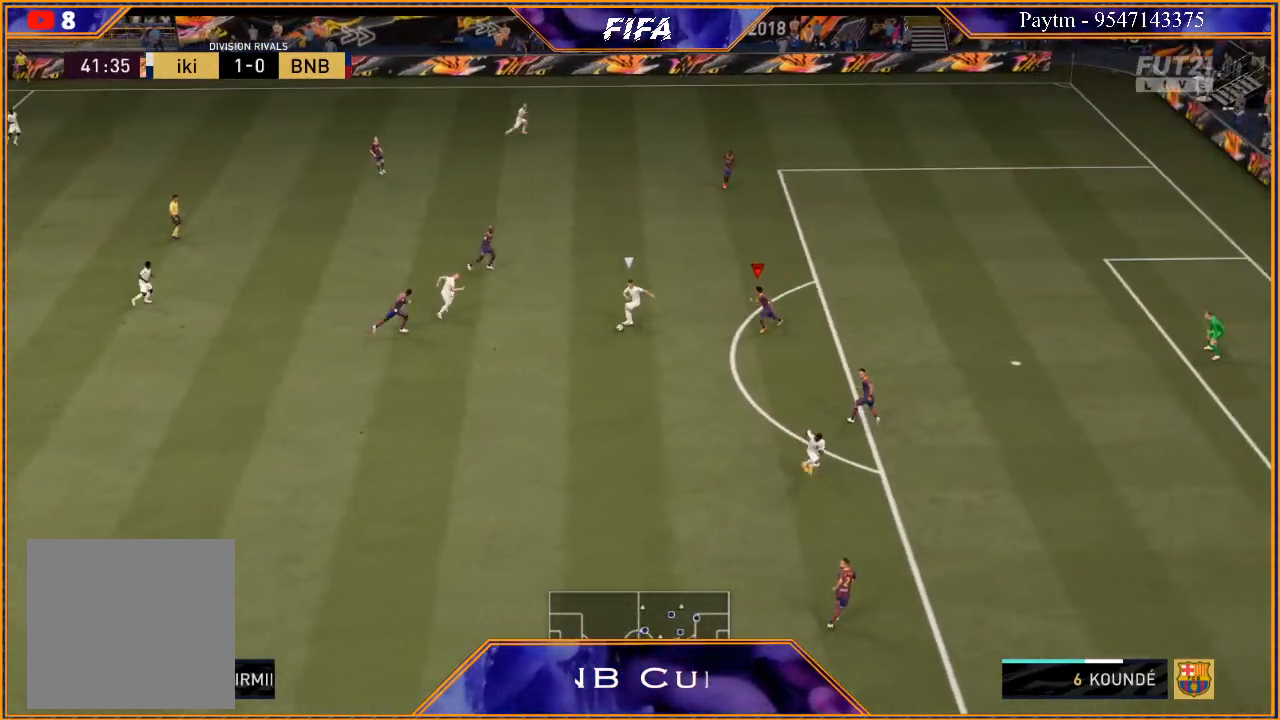
{"buttons": ["L2", "R2"], "left_stick": "down-left", "right_stick": "center", "events": [[167, "B", "down"], [167, "left_stick", "down-left"], [233, "B", "up"]]}
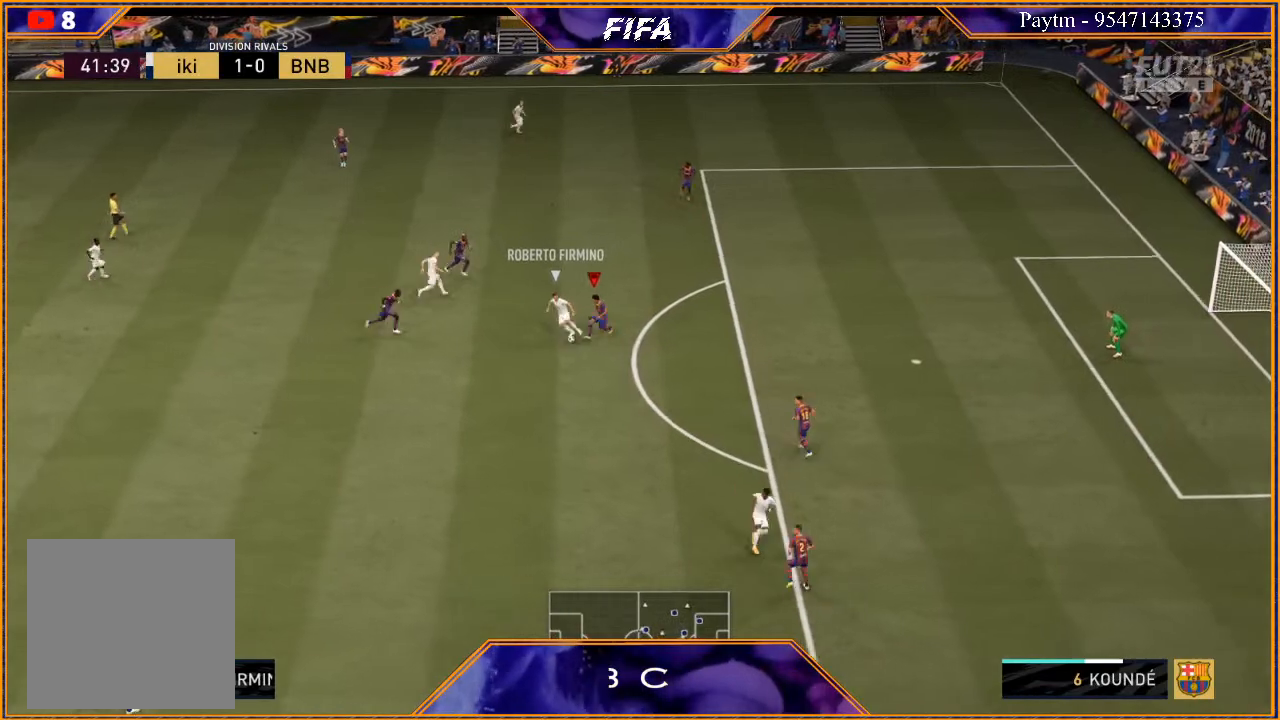
{"buttons": ["R2"], "left_stick": "down-left", "right_stick": "center", "events": [[500, "L2", "up"]]}
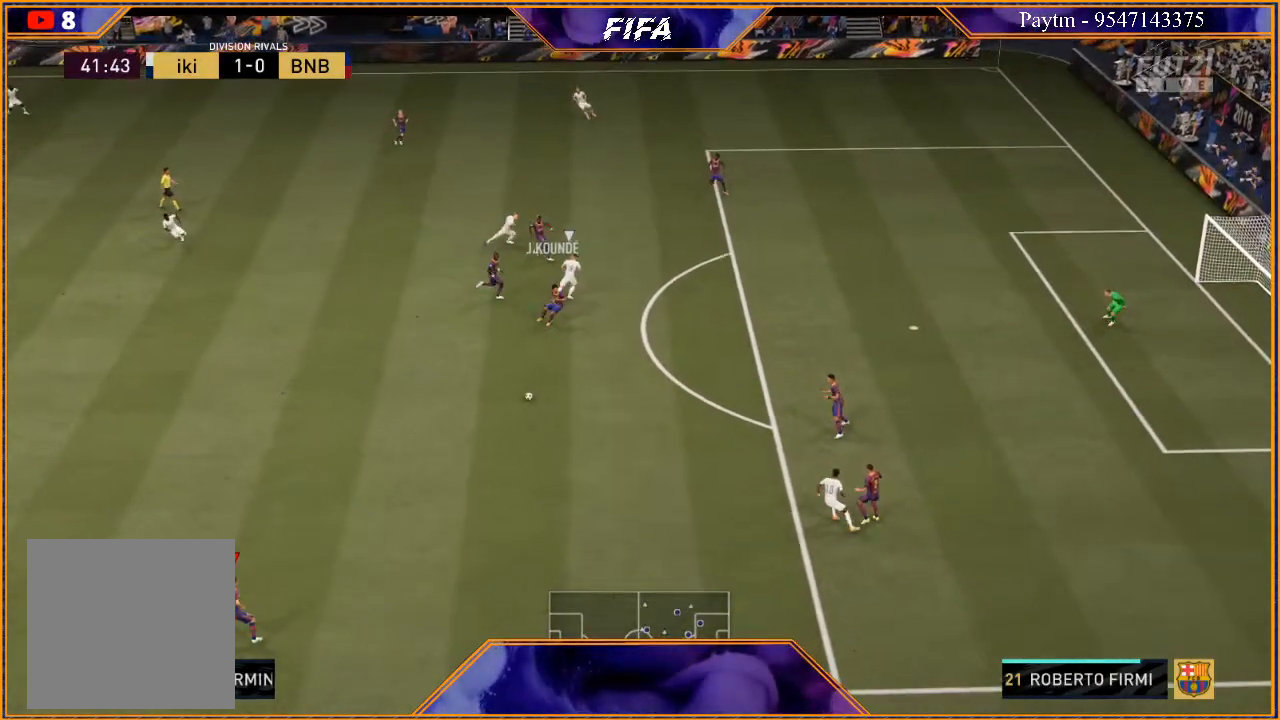
{"buttons": [], "left_stick": "up-left", "right_stick": "center", "events": [[133, "left_stick", "right"], [300, "left_stick", "up"], [367, "left_stick", "up-left"], [500, "R2", "up"]]}
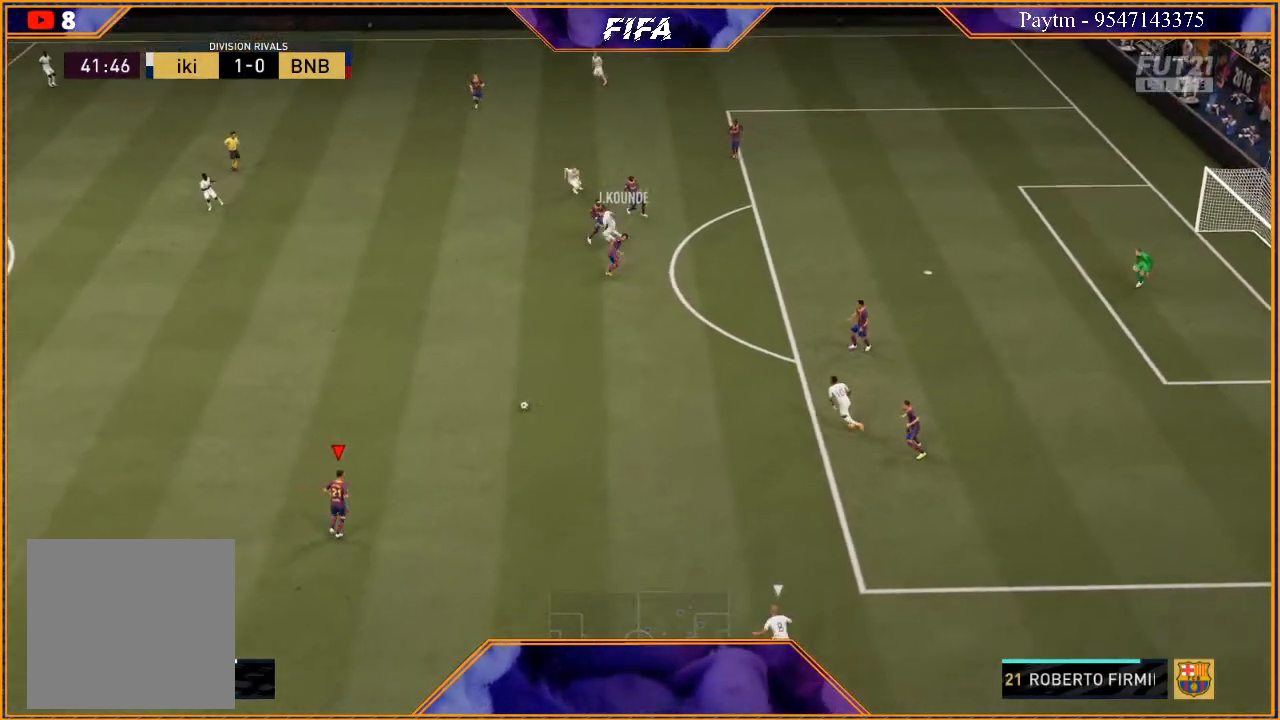
{"buttons": ["R2"], "left_stick": "left", "right_stick": "center", "events": [[167, "left_stick", "left"], [267, "R2", "down"]]}
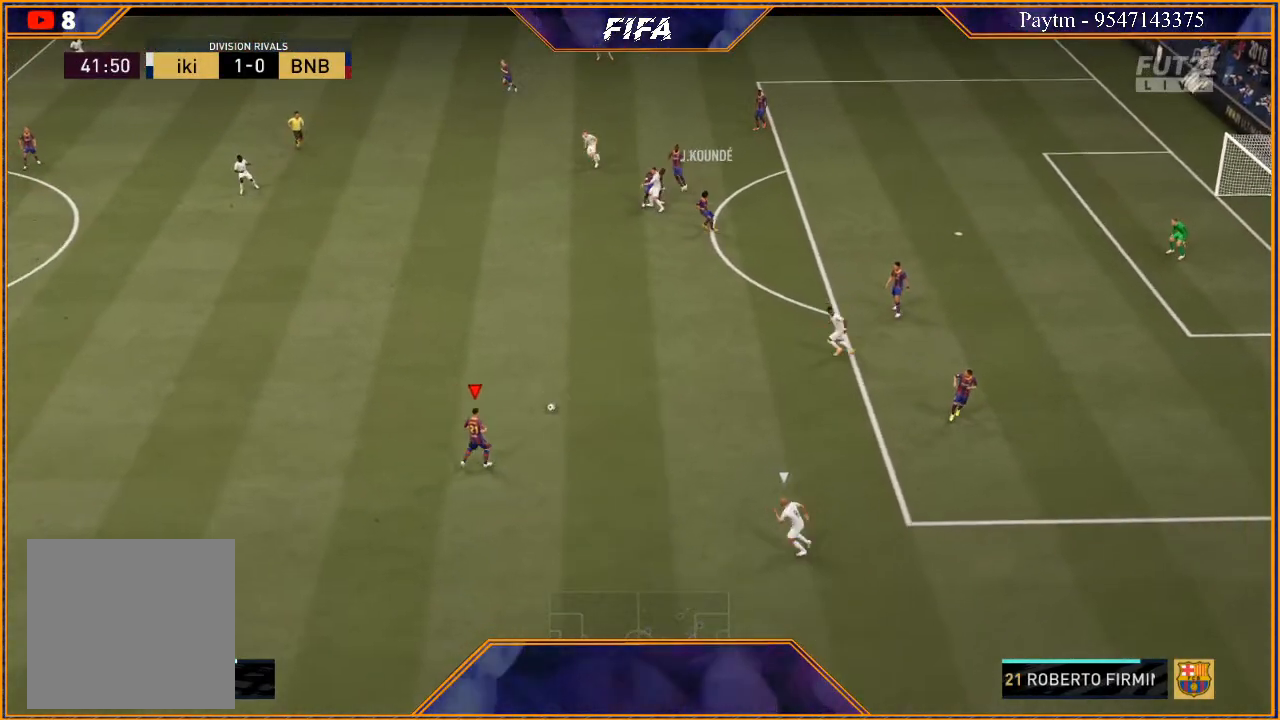
{"buttons": ["R2"], "left_stick": "left", "right_stick": "center", "events": []}
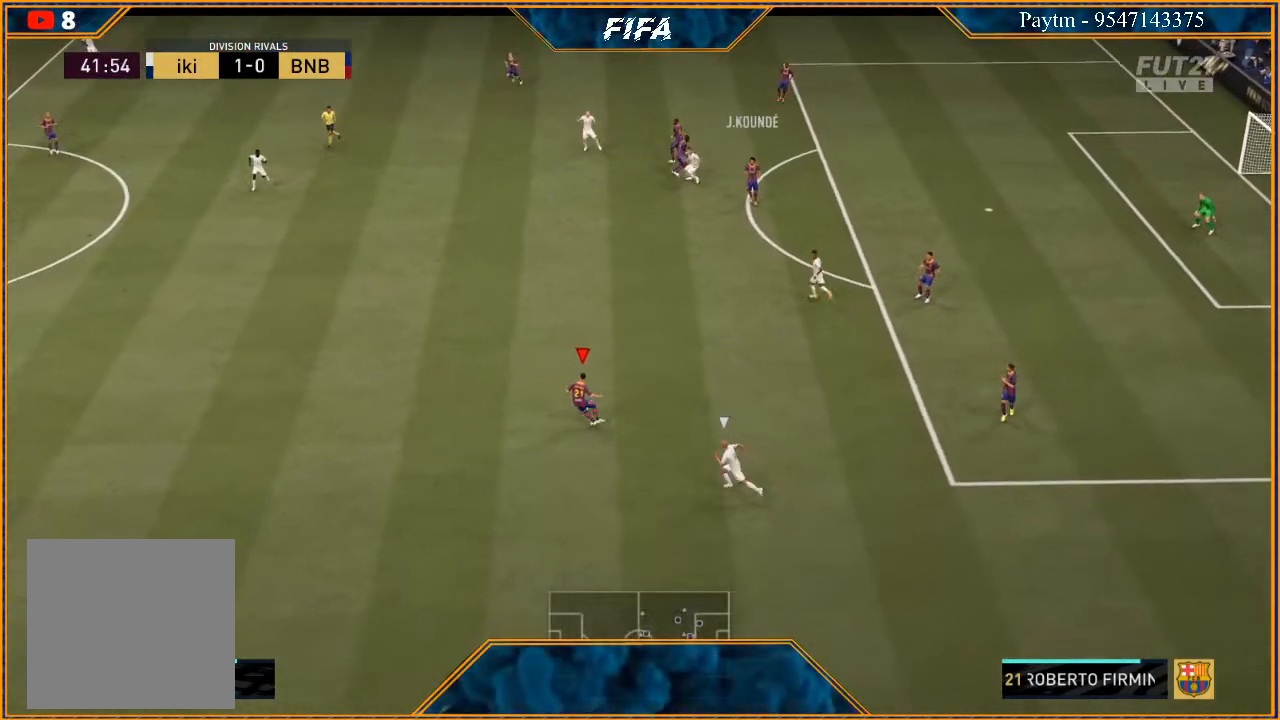
{"buttons": ["R2"], "left_stick": "left", "right_stick": "center", "events": []}
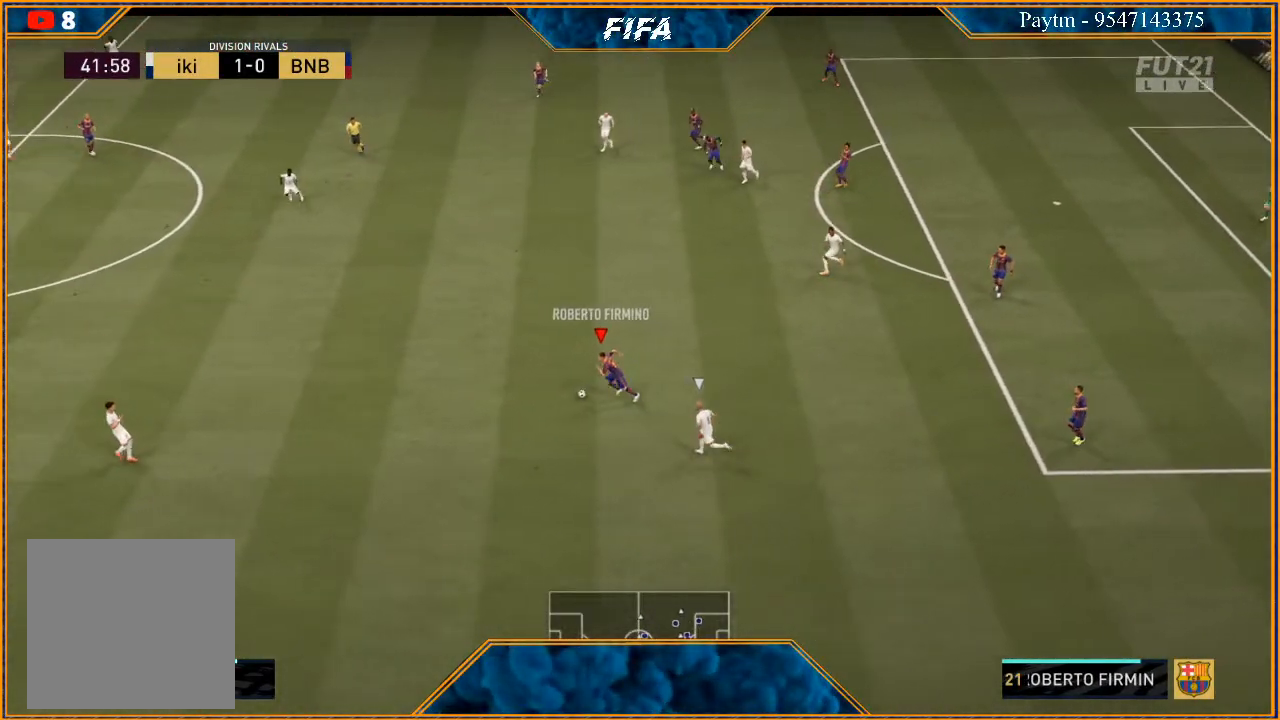
{"buttons": ["A"], "left_stick": "up-left", "right_stick": "center", "events": [[133, "left_stick", "up-left"], [300, "R2", "up"], [500, "A", "down"]]}
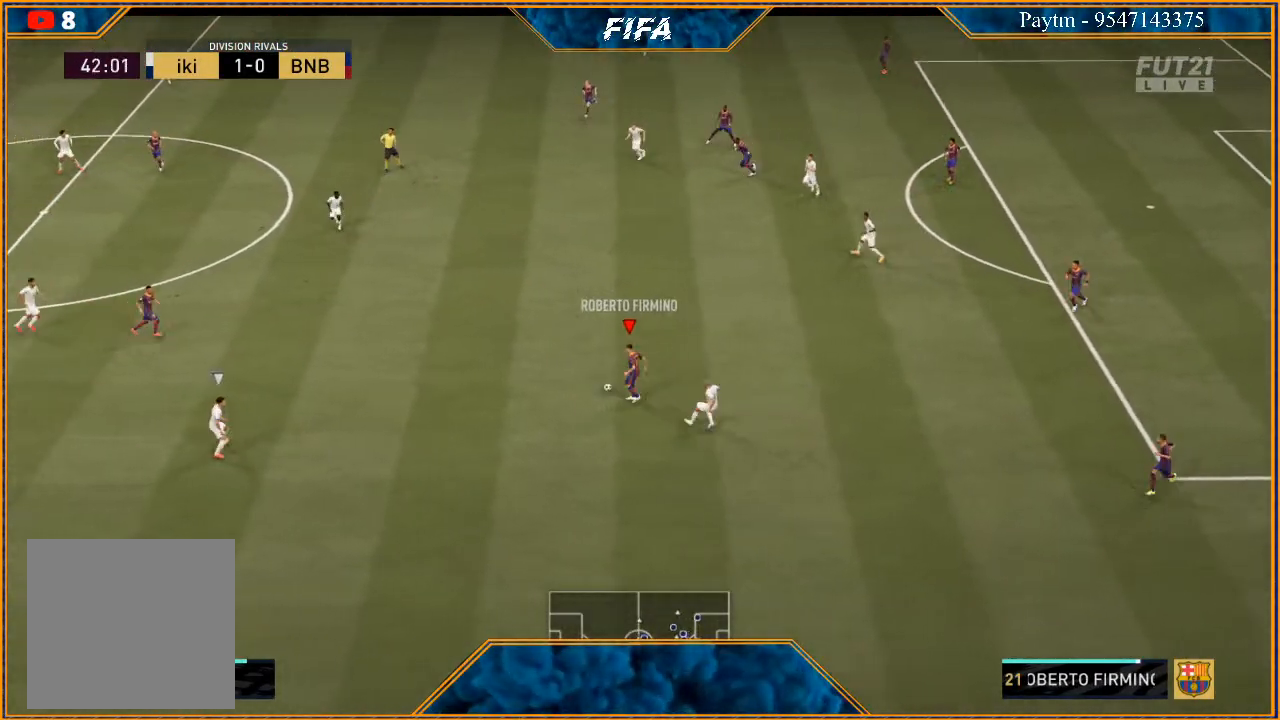
{"buttons": ["R2"], "left_stick": "up-left", "right_stick": "center", "events": [[67, "A", "up"], [200, "R2", "down"]]}
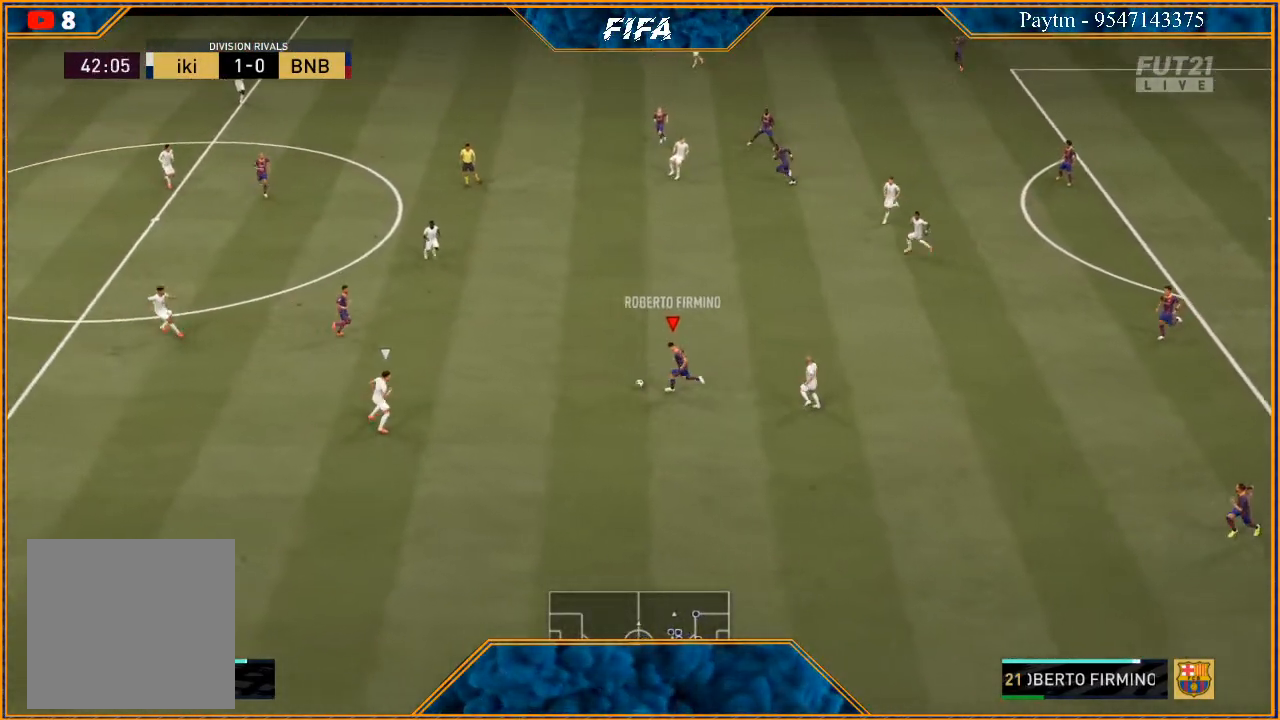
{"buttons": [], "left_stick": "up-right", "right_stick": "center", "events": [[367, "R2", "up"], [400, "left_stick", "up-right"]]}
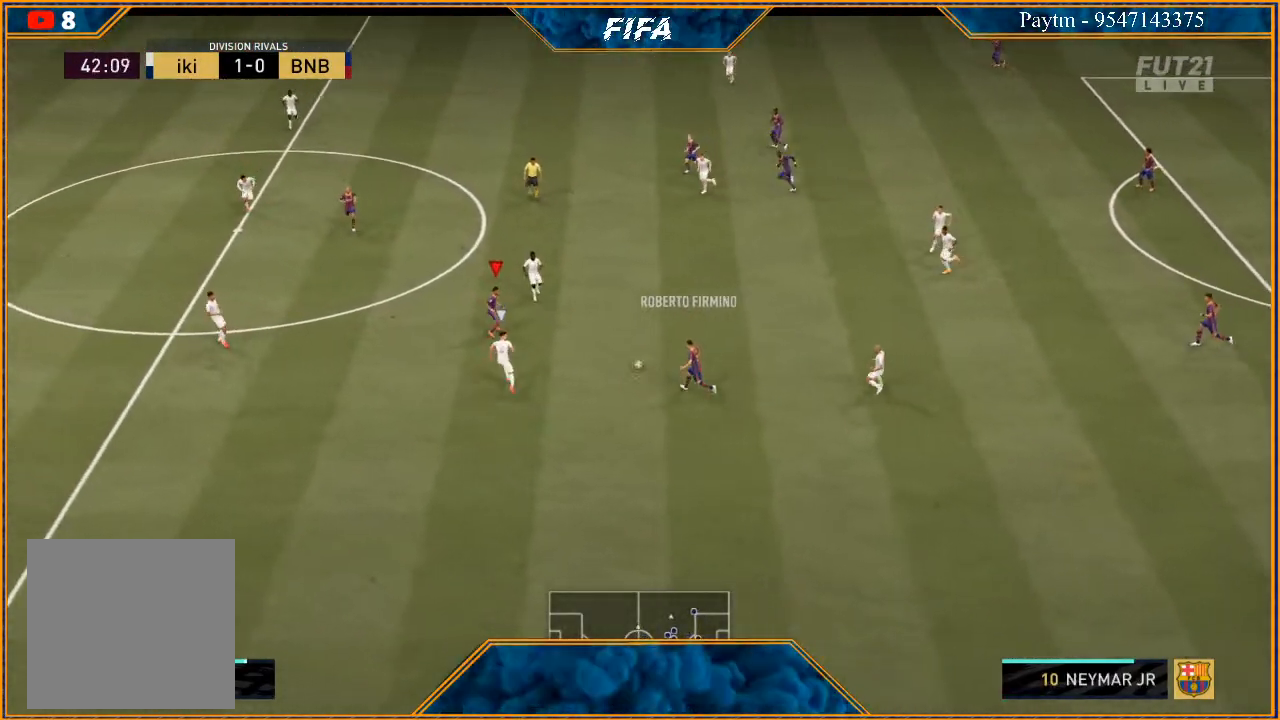
{"buttons": [], "left_stick": "right", "right_stick": "center", "events": [[33, "left_stick", "right"]]}
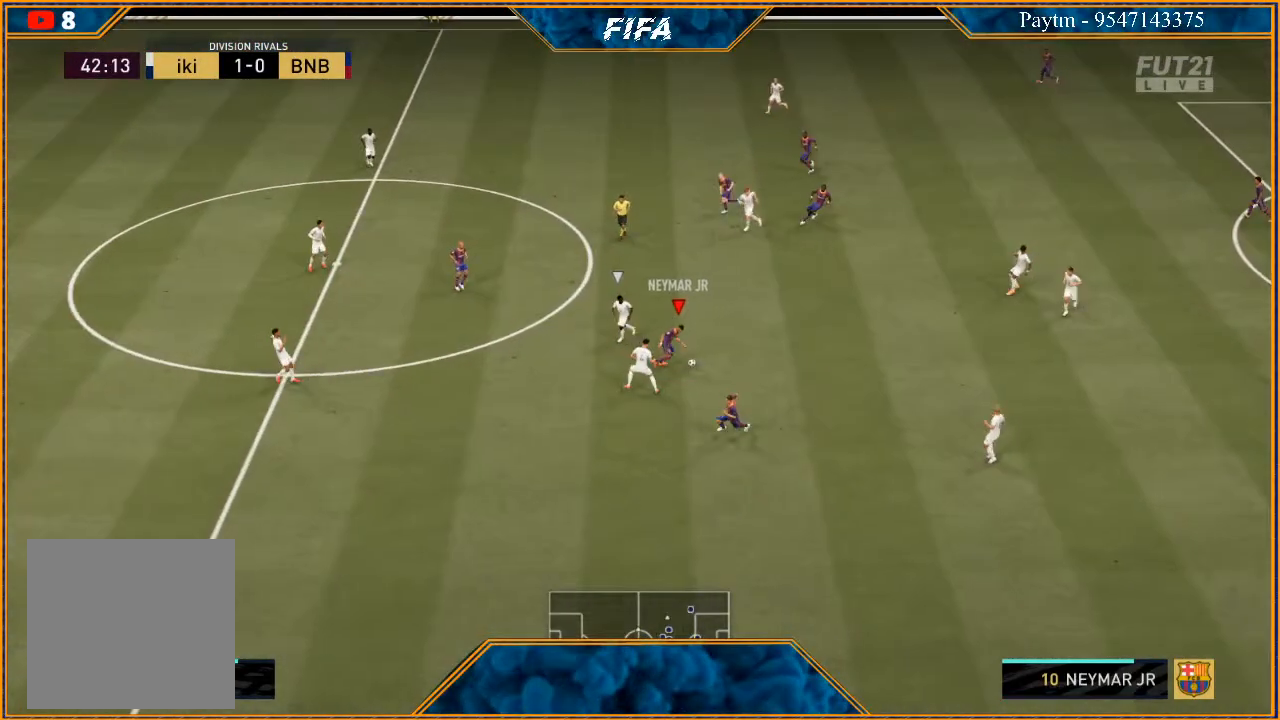
{"buttons": ["R2"], "left_stick": "down", "right_stick": "center", "events": [[67, "Y", "down"], [100, "left_stick", "down-right"], [167, "Y", "up"], [233, "left_stick", "down"], [300, "R2", "down"]]}
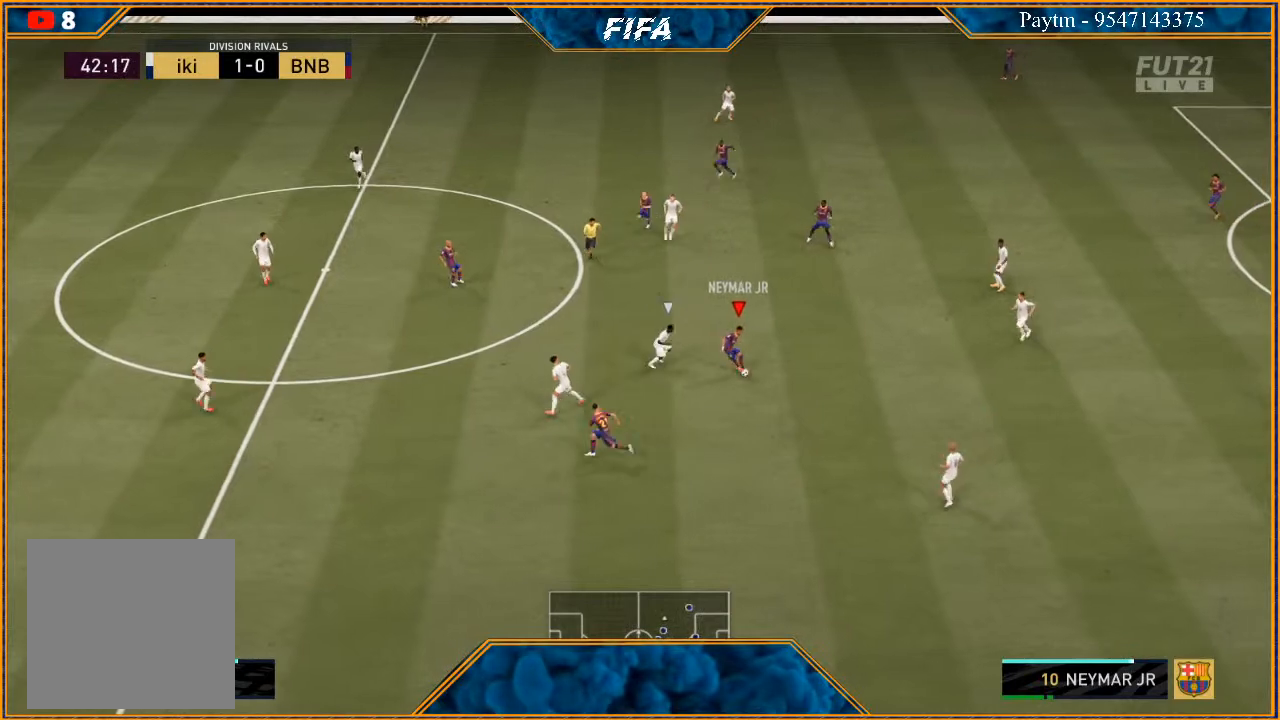
{"buttons": ["R2"], "left_stick": "down-left", "right_stick": "center", "events": [[367, "left_stick", "down-left"]]}
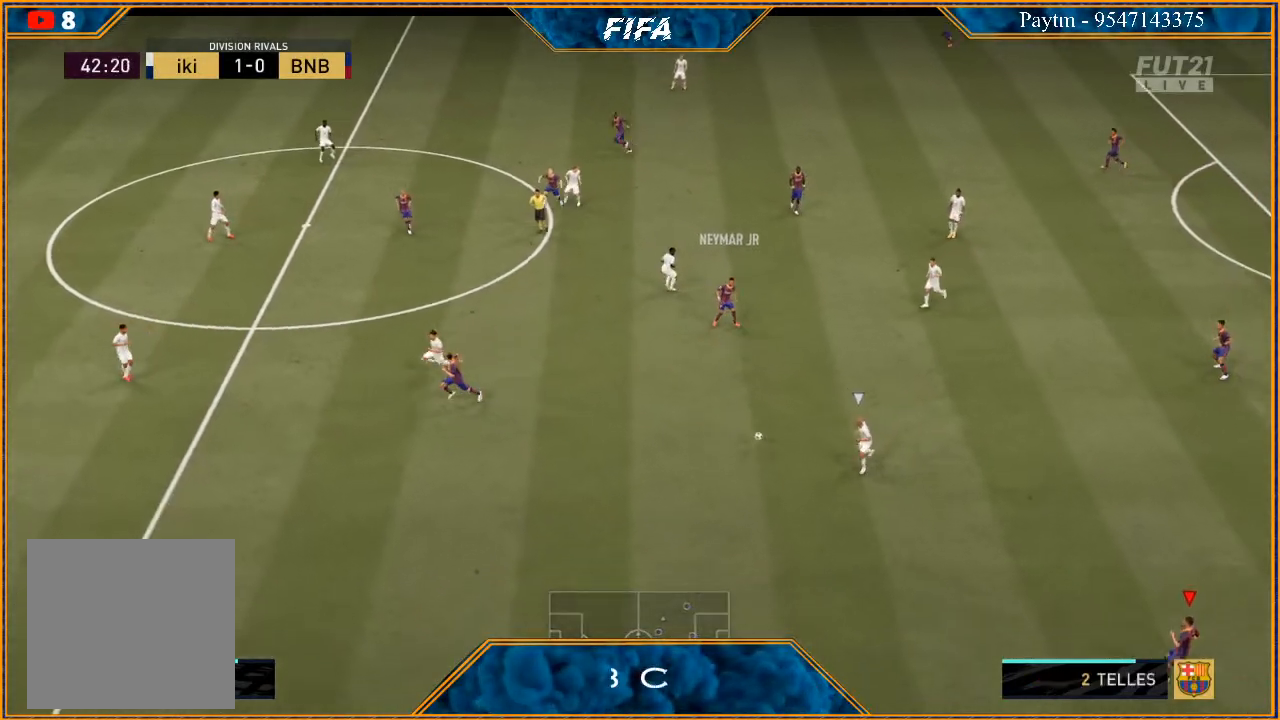
{"buttons": ["R2"], "left_stick": "left", "right_stick": "center", "events": [[267, "left_stick", "left"]]}
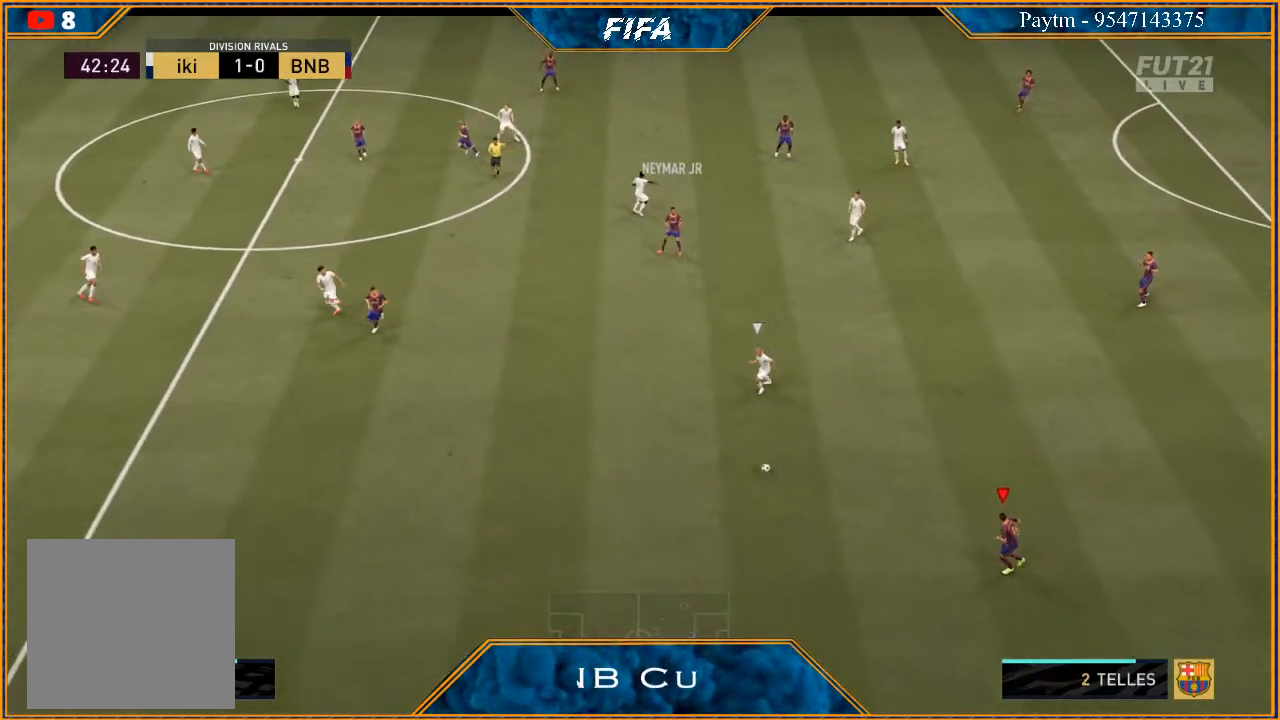
{"buttons": ["R2"], "left_stick": "left", "right_stick": "center", "events": []}
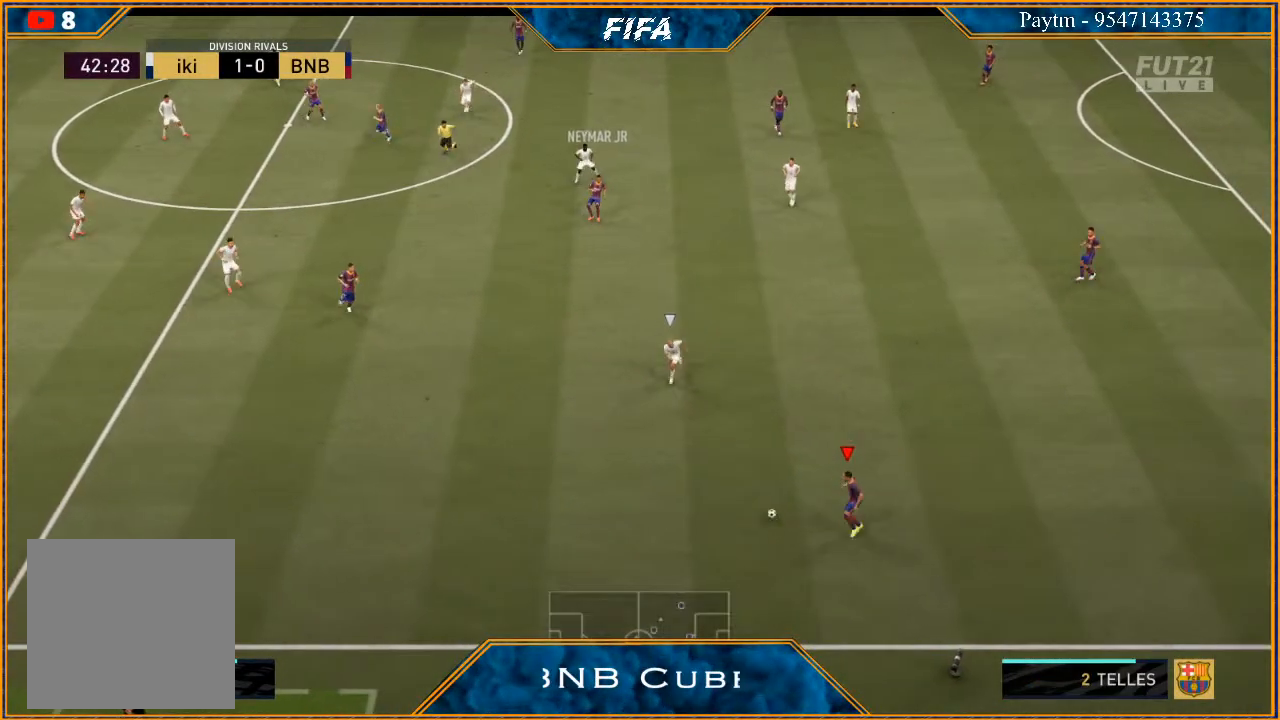
{"buttons": ["R2"], "left_stick": "left", "right_stick": "center", "events": []}
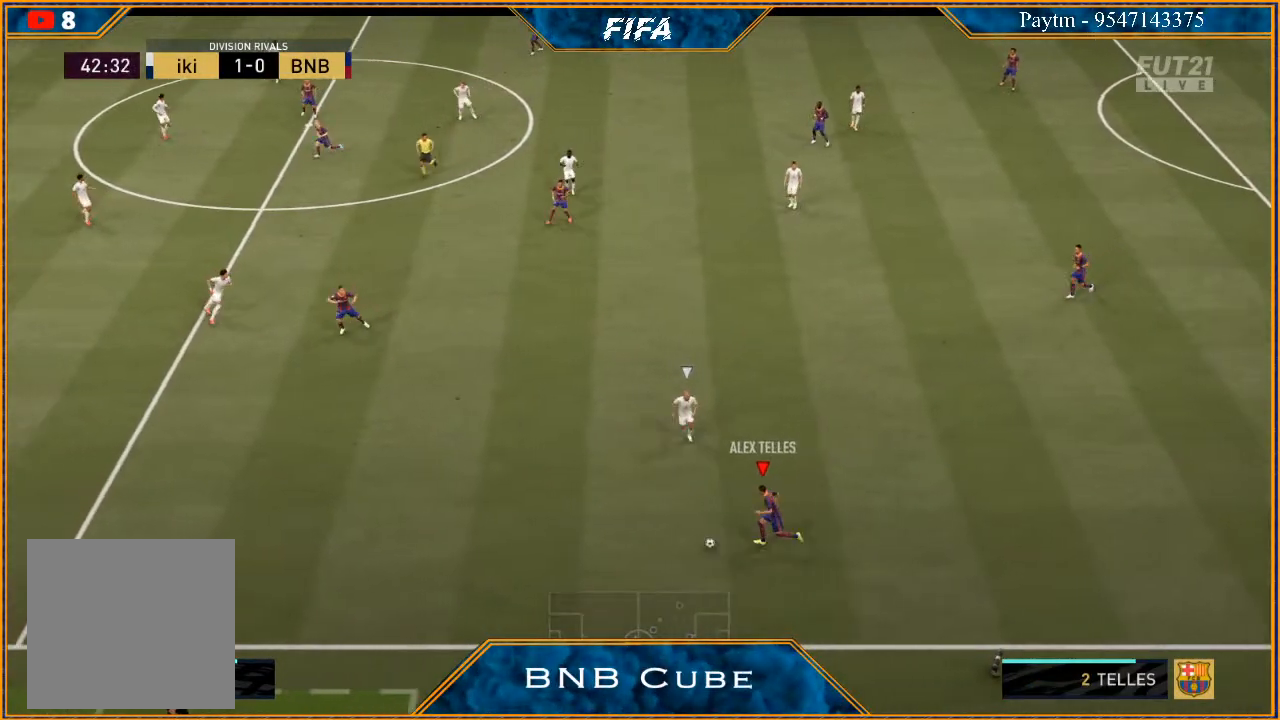
{"buttons": ["R2"], "left_stick": "left", "right_stick": "center", "events": []}
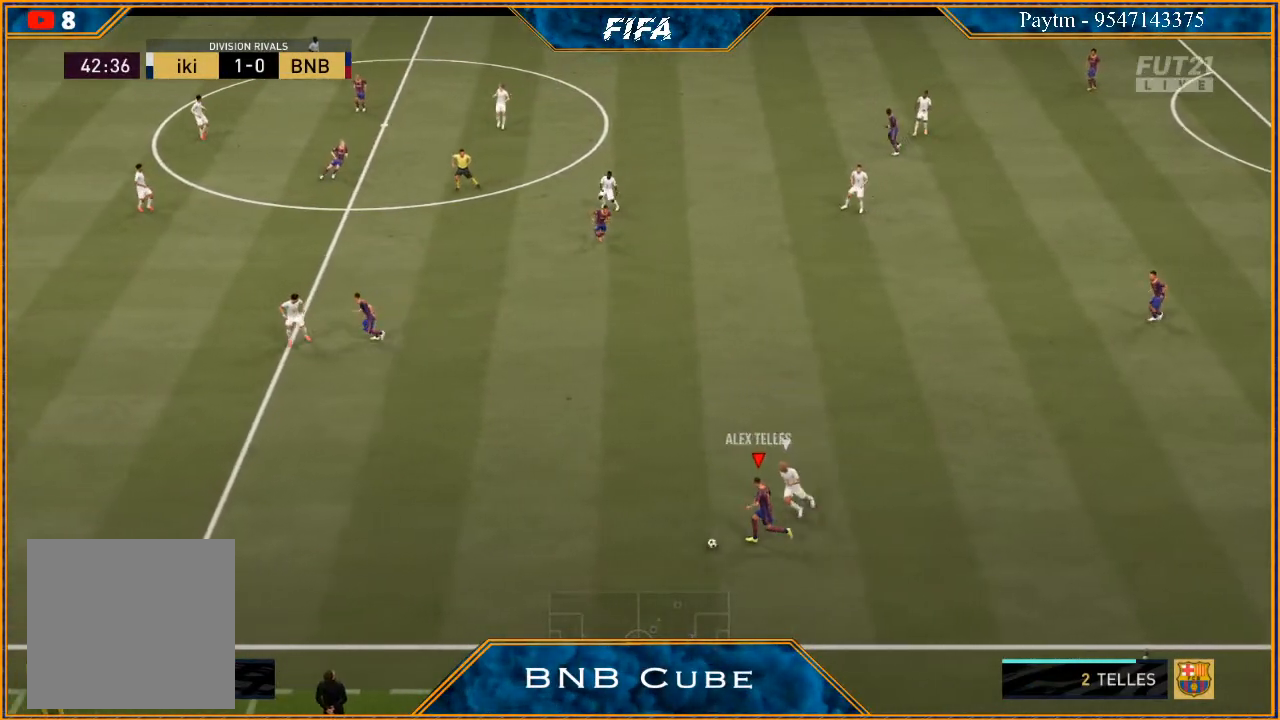
{"buttons": ["R2"], "left_stick": "left", "right_stick": "center", "events": []}
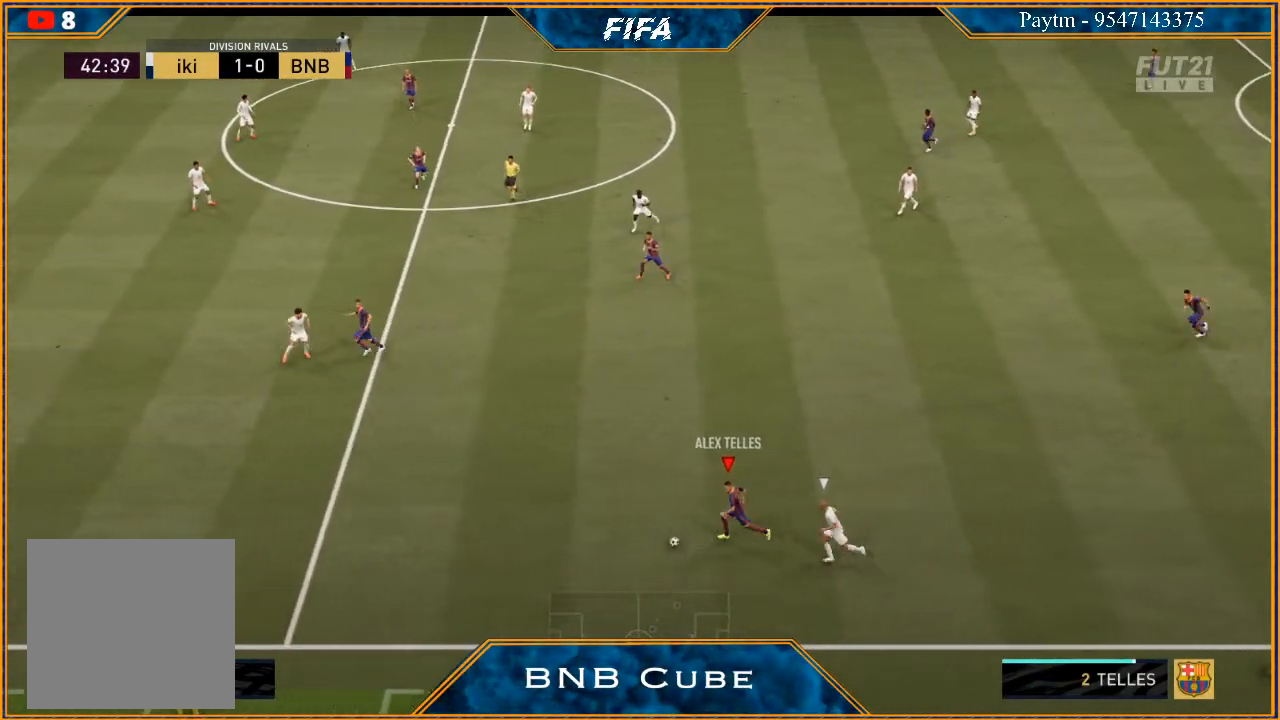
{"buttons": ["R2"], "left_stick": "left", "right_stick": "center", "events": []}
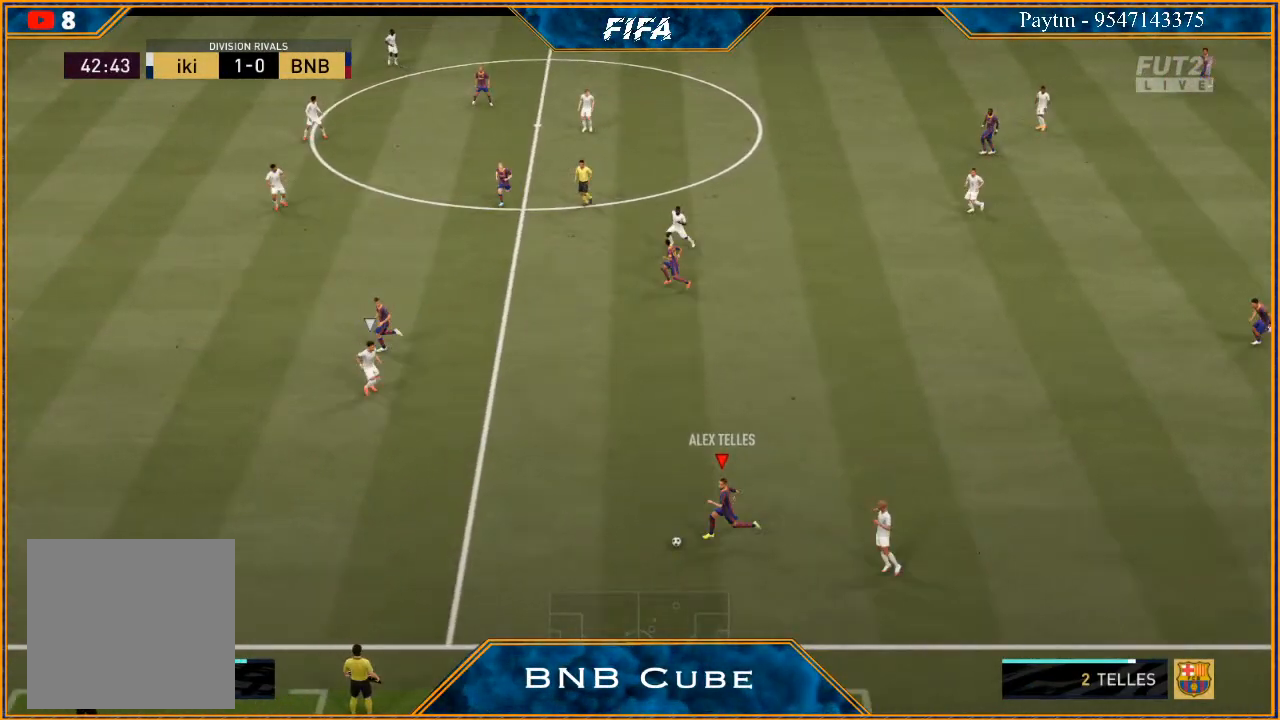
{"buttons": [], "left_stick": "left", "right_stick": "down", "events": [[200, "R2", "up"], [233, "right_stick", "down"]]}
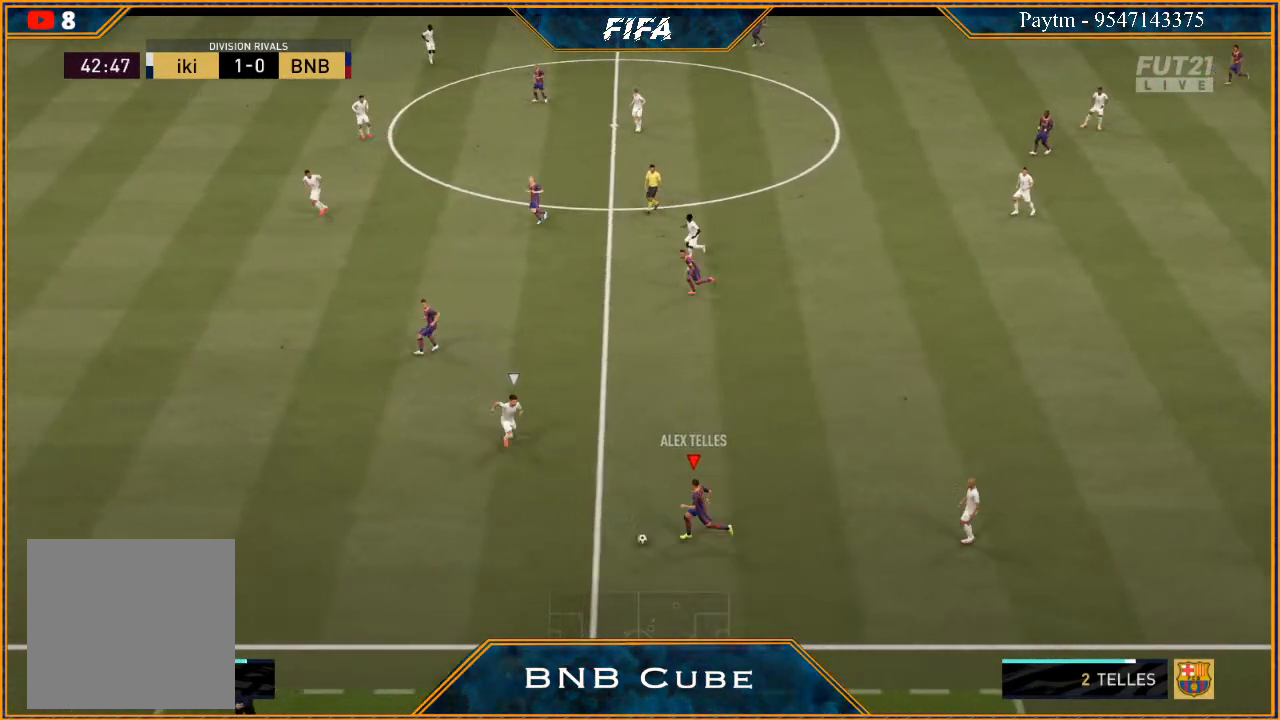
{"buttons": [], "left_stick": "down-left", "right_stick": "down", "events": [[67, "left_stick", "down-left"]]}
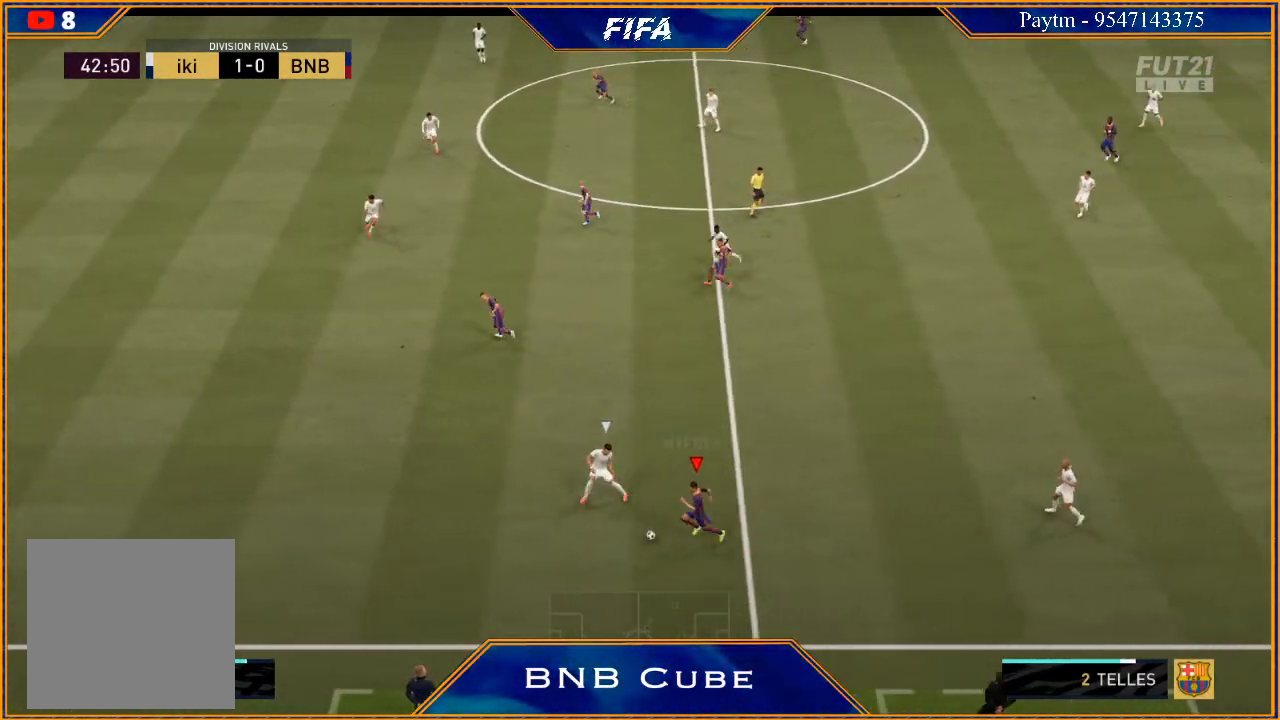
{"buttons": [], "left_stick": "up-left", "right_stick": "center", "events": [[133, "right_stick", "center"], [200, "left_stick", "left"], [367, "Y", "down"], [400, "left_stick", "up-left"], [500, "Y", "up"]]}
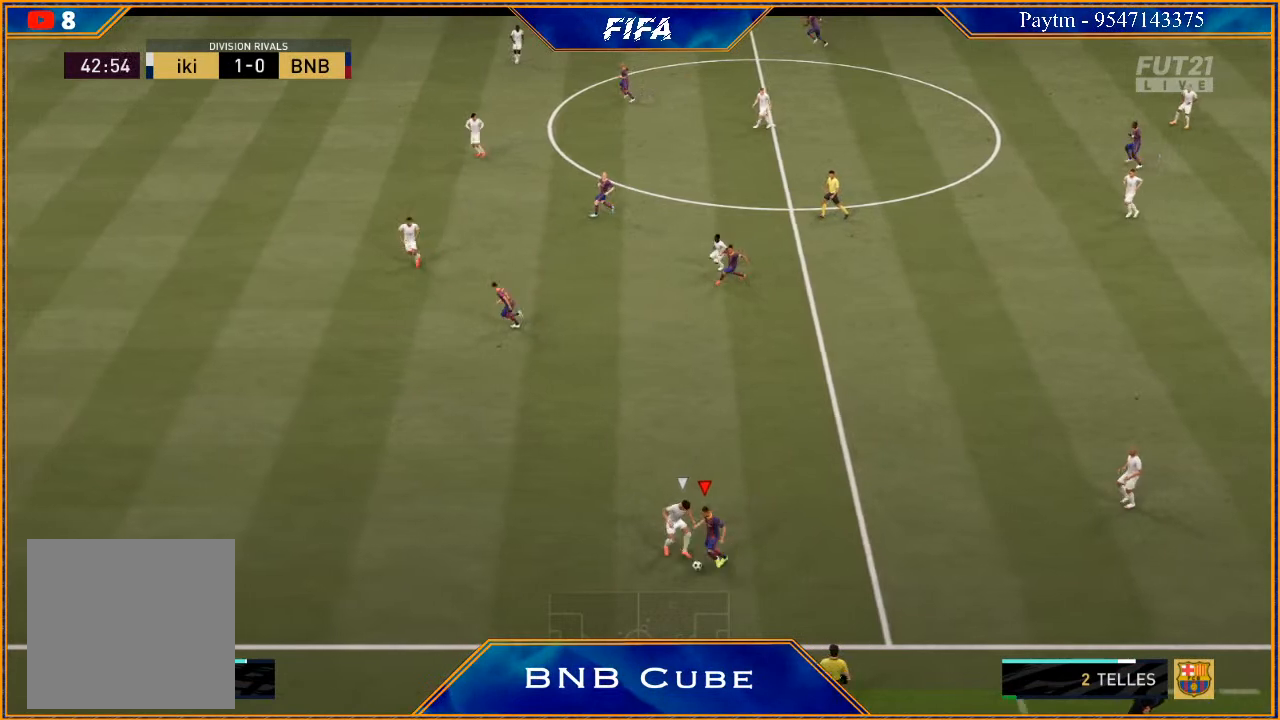
{"buttons": ["R2"], "left_stick": "up", "right_stick": "center", "events": [[100, "R2", "down"], [467, "left_stick", "up"]]}
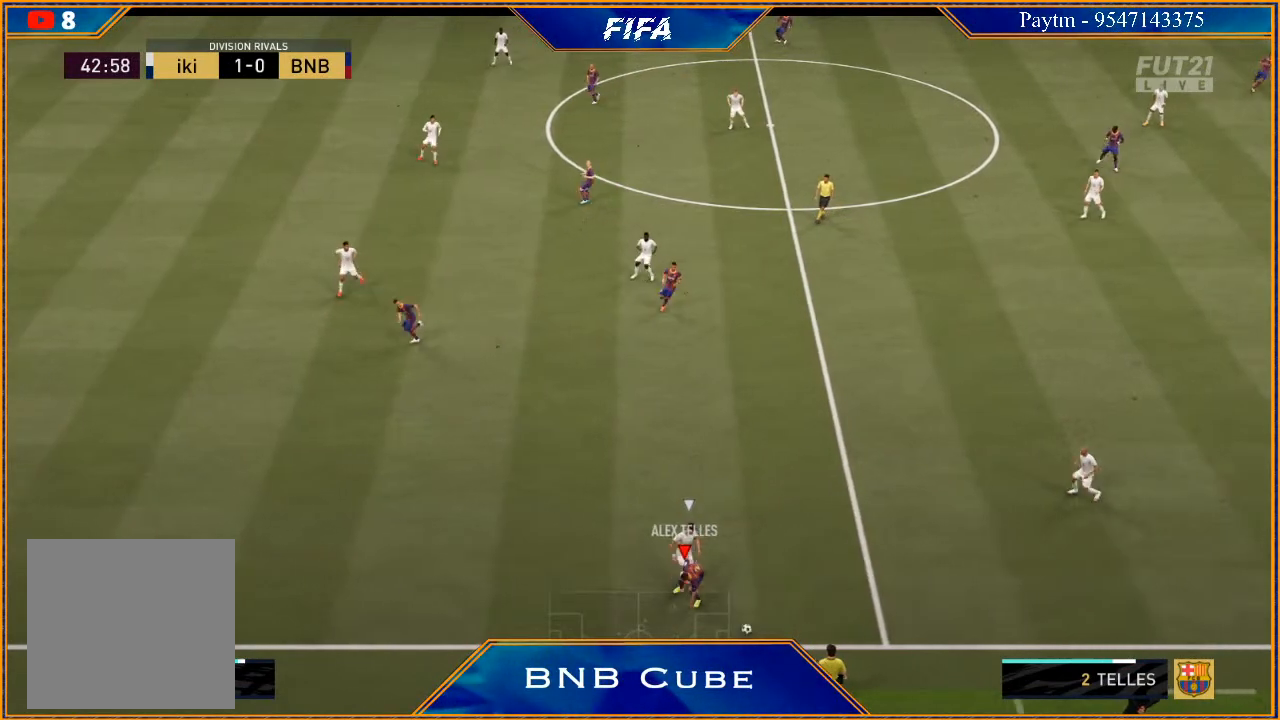
{"buttons": [], "left_stick": "center", "right_stick": "center", "events": [[33, "left_stick", "up-right"], [333, "R2", "up"], [367, "left_stick", "center"]]}
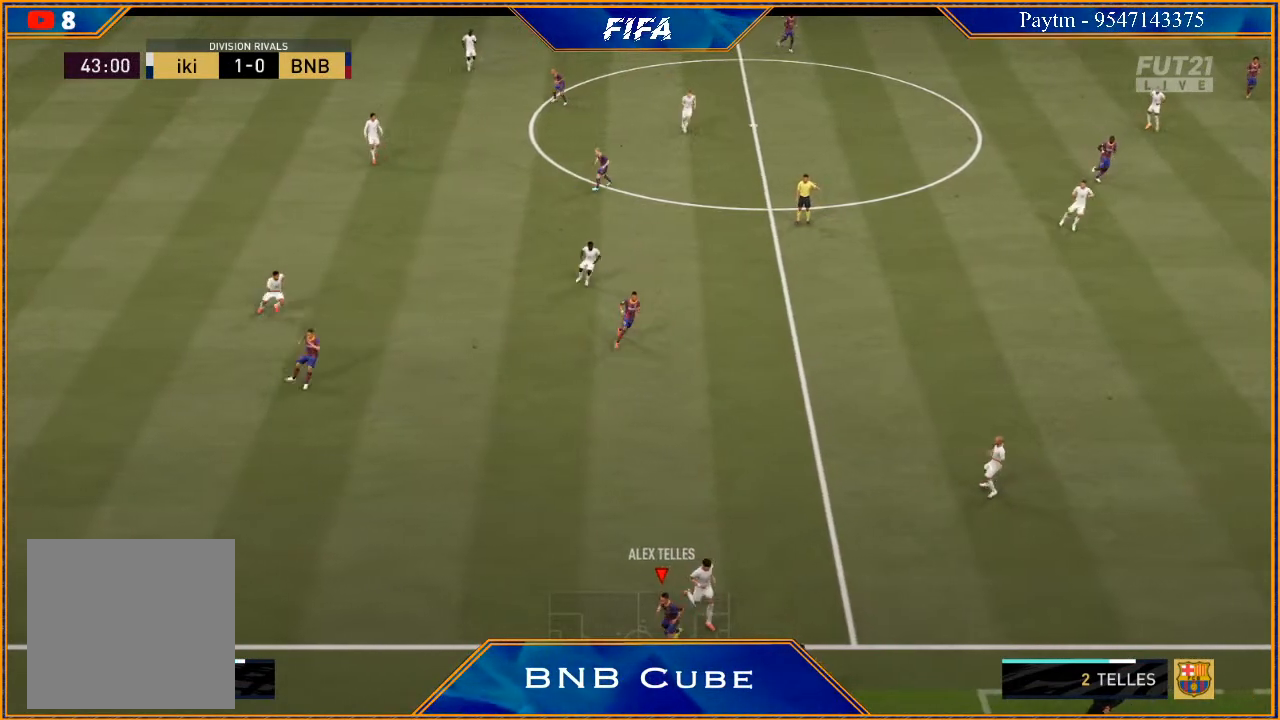
{"buttons": [], "left_stick": "center", "right_stick": "center", "events": []}
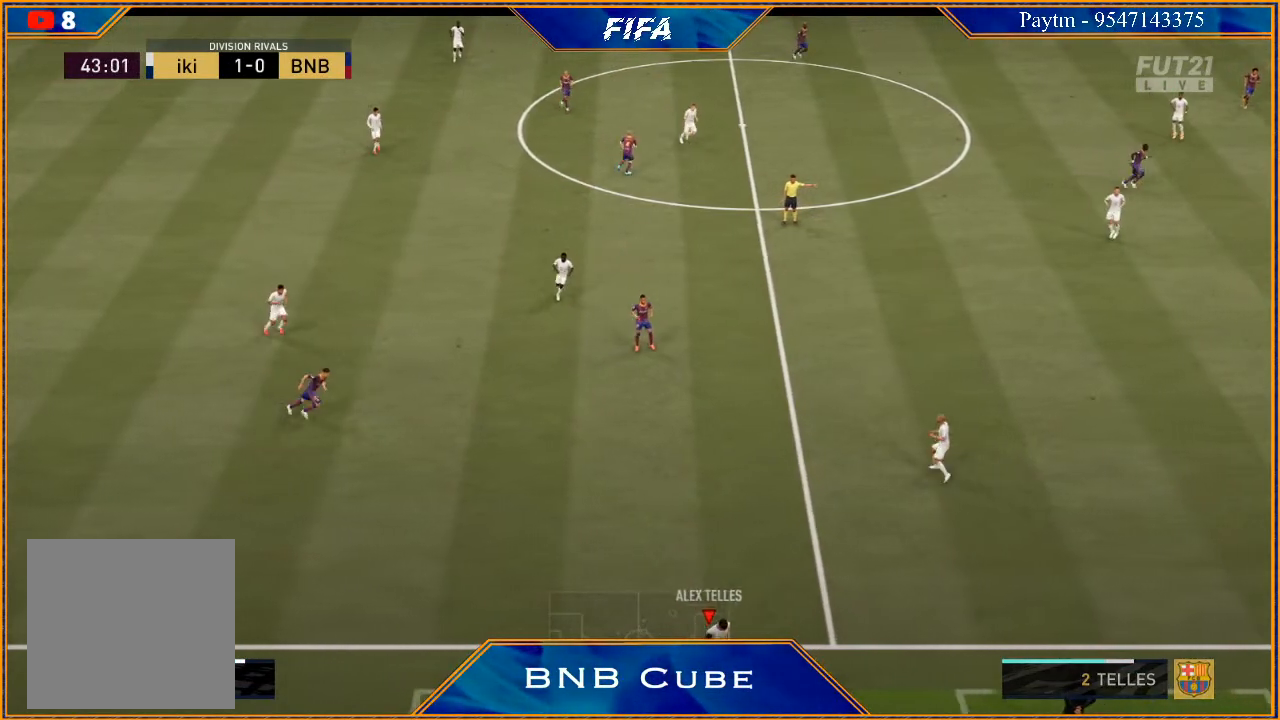
{"buttons": [], "left_stick": "center", "right_stick": "center", "events": []}
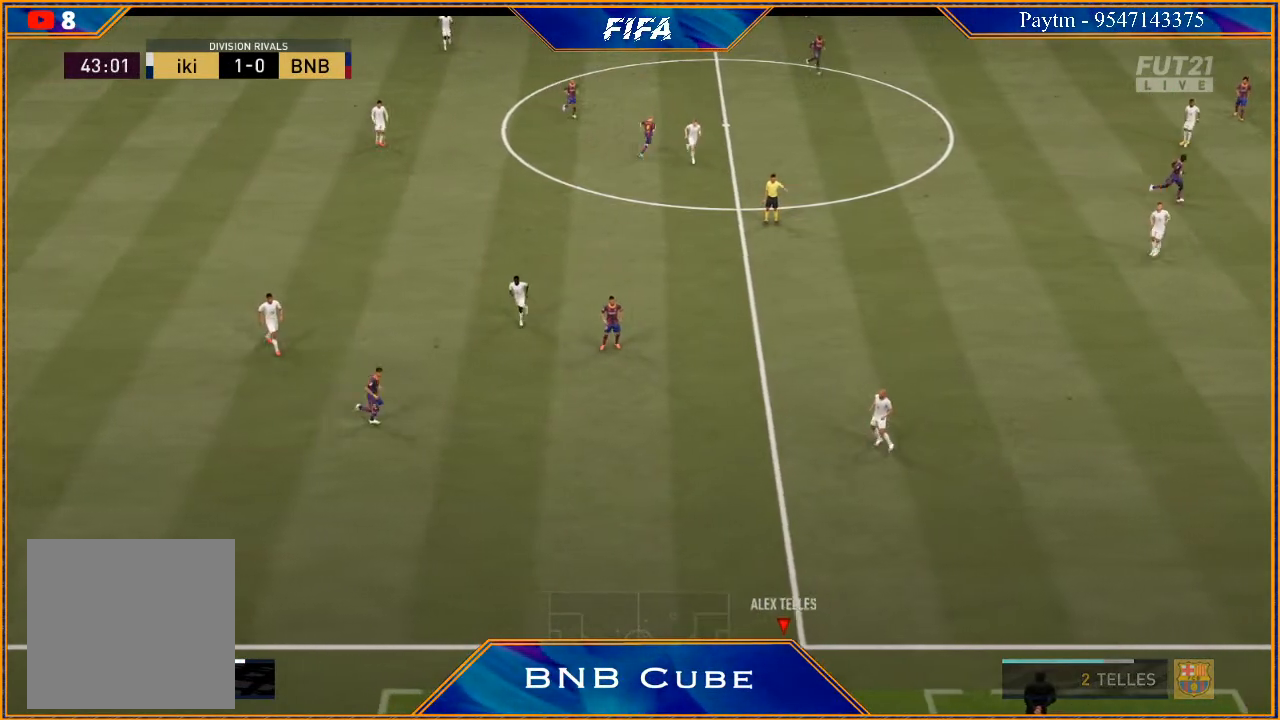
{"buttons": [], "left_stick": "center", "right_stick": "center", "events": [[233, "L1", "down"], [267, "A", "down"], [267, "R1", "down"], [367, "A", "up"], [367, "R1", "up"], [433, "L1", "up"]]}
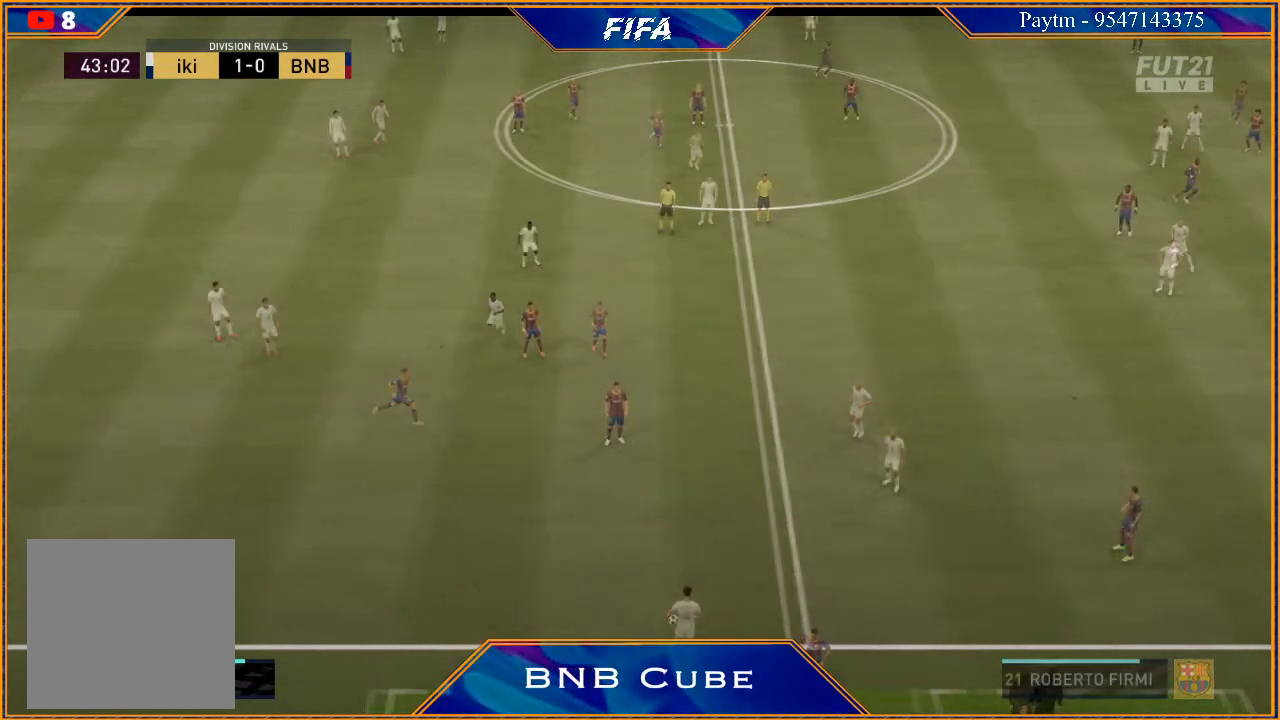
{"buttons": [], "left_stick": "up-left", "right_stick": "center", "events": [[500, "left_stick", "up-left"]]}
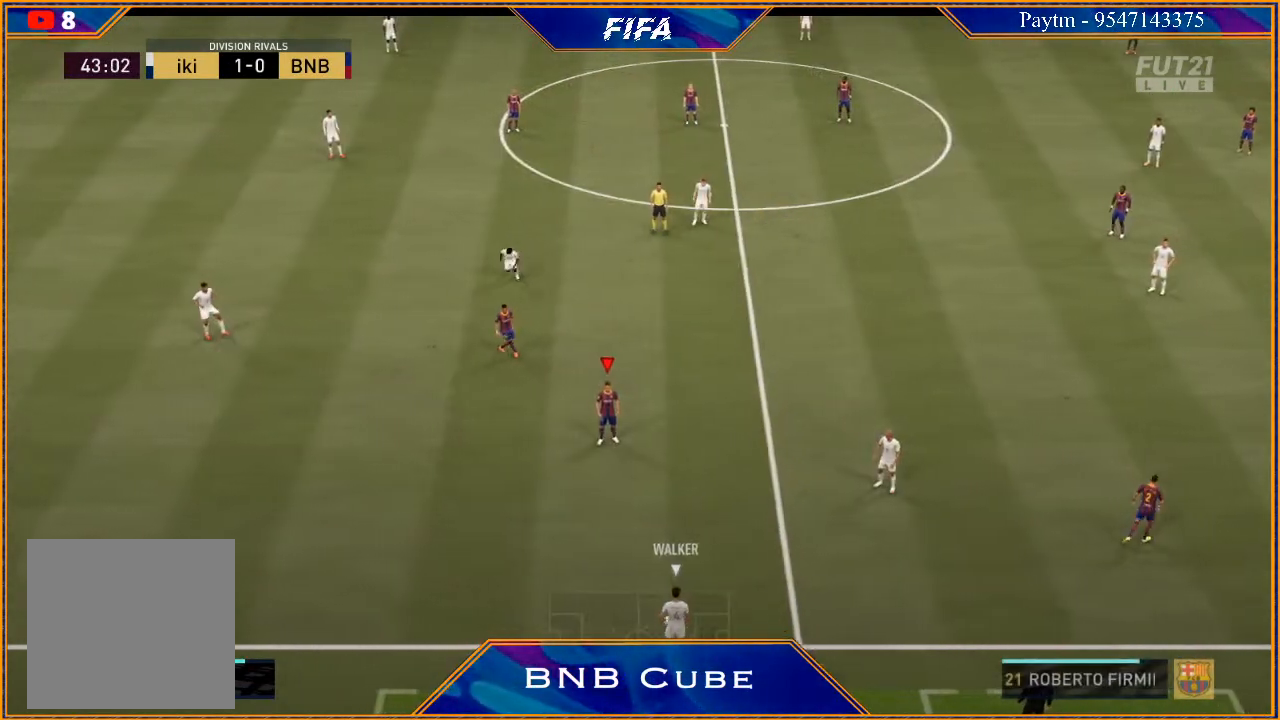
{"buttons": ["R2"], "left_stick": "down-right", "right_stick": "center", "events": [[33, "R2", "down"], [200, "left_stick", "right"], [500, "left_stick", "down-right"]]}